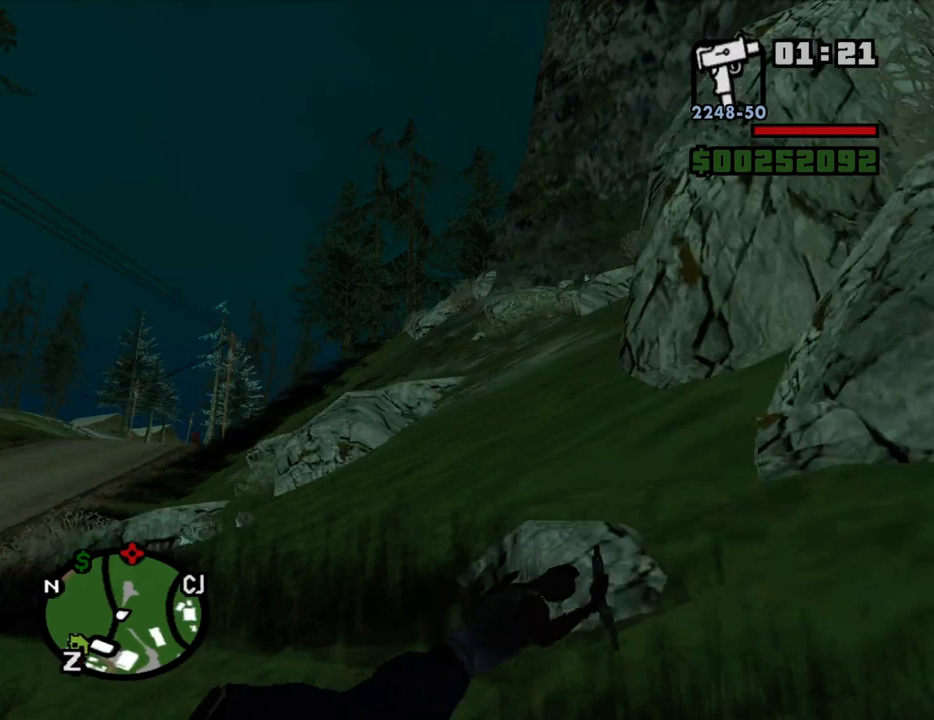
Gameplay with keyboard and mouse; each line is a JSON object with the keys and mouse buttons held at the frame after it. "events" lists presses ("down") and releases ("up") of "1", "2", "3", "4", "5", "6", "8", "a", "alt", "c", "ctrl", "d", "down", "e", "escape", "f", "f1", "f2", "f3", "g", "h", "left", "num2", "q", "r", "right", "s", "shift", "space", "t", "tab", "up", "v", "w", "x", "z", "mouse_left", "mouse_middle", "mouse_right", "mouse_wheel_up" and "mouse_wheel_down" between this image and that frame as [ms after this image, input, new state], when the widget could be followed in between. "mouse_left", "mouse_middle", "mouse_right", "mouse_wheel_up", "mouse_wheel_down" = the "left", "middle", "right", "wheel_up", "wheel_down" buttons of the "mouse" list. No other keys are recorded. Mouse movement is not recorded.
{"keys": ["w"], "mouse": [], "events": []}
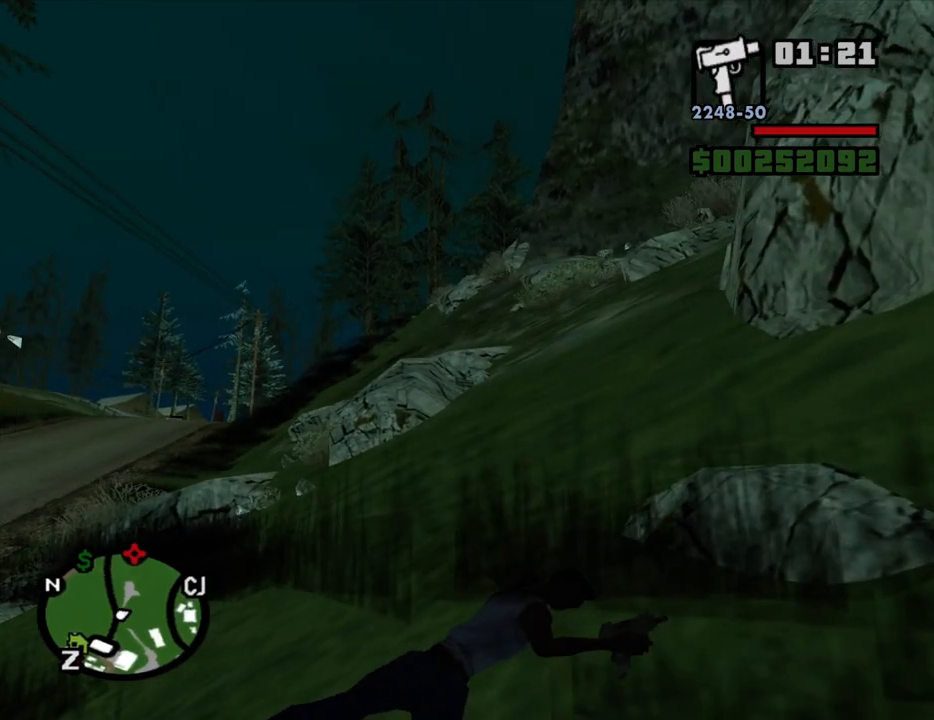
{"keys": ["w"], "mouse": [], "events": []}
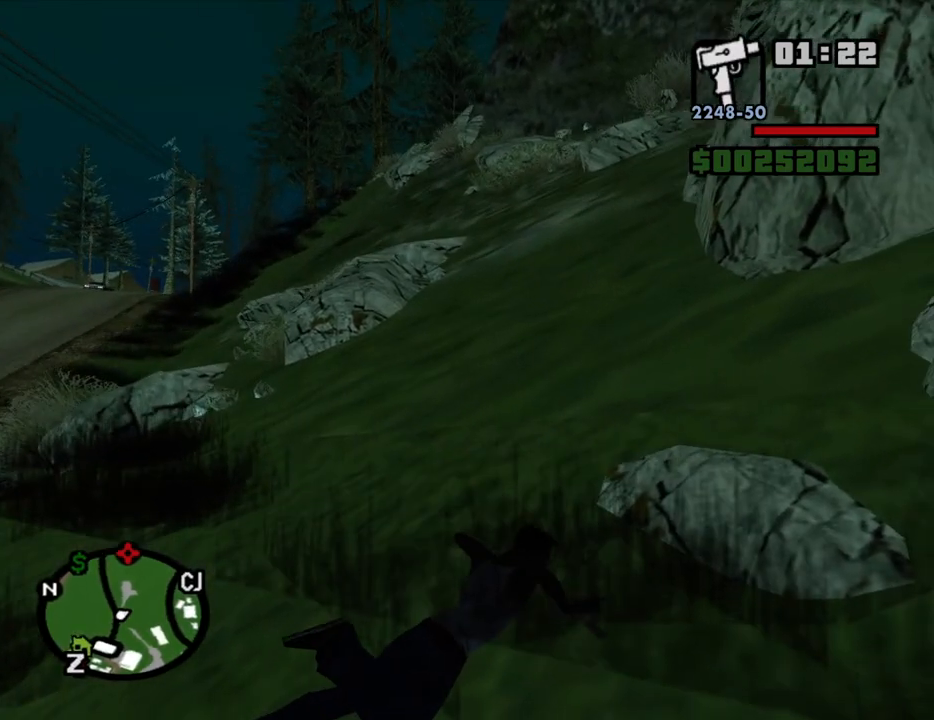
{"keys": ["w"], "mouse": [], "events": []}
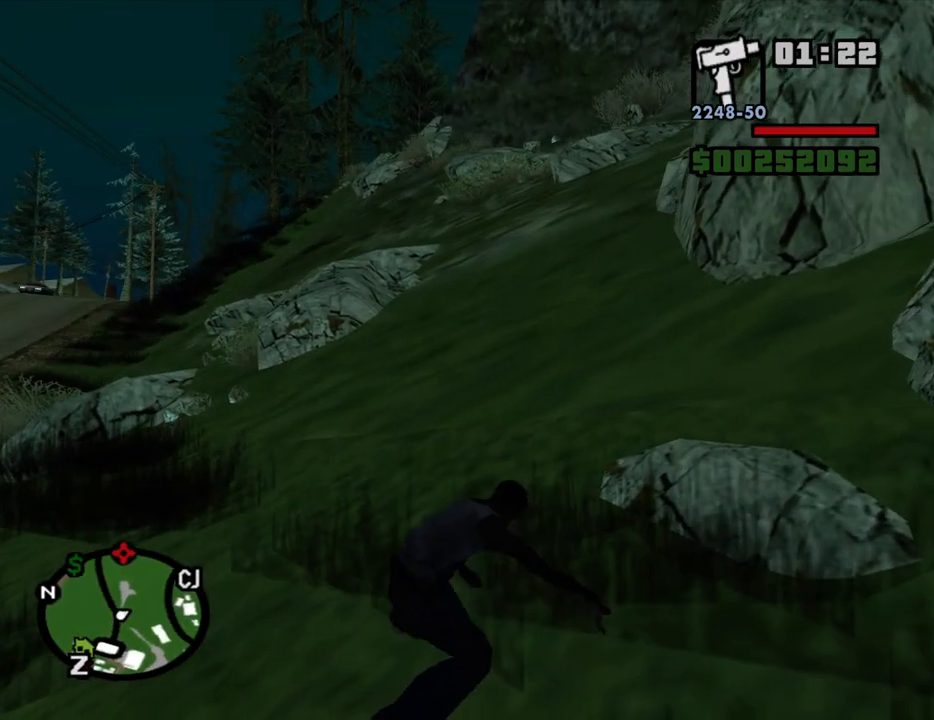
{"keys": ["w"], "mouse": [], "events": [[50, "space", "down"], [100, "space", "up"], [234, "space", "down"], [284, "space", "up"], [417, "space", "down"], [467, "space", "up"]]}
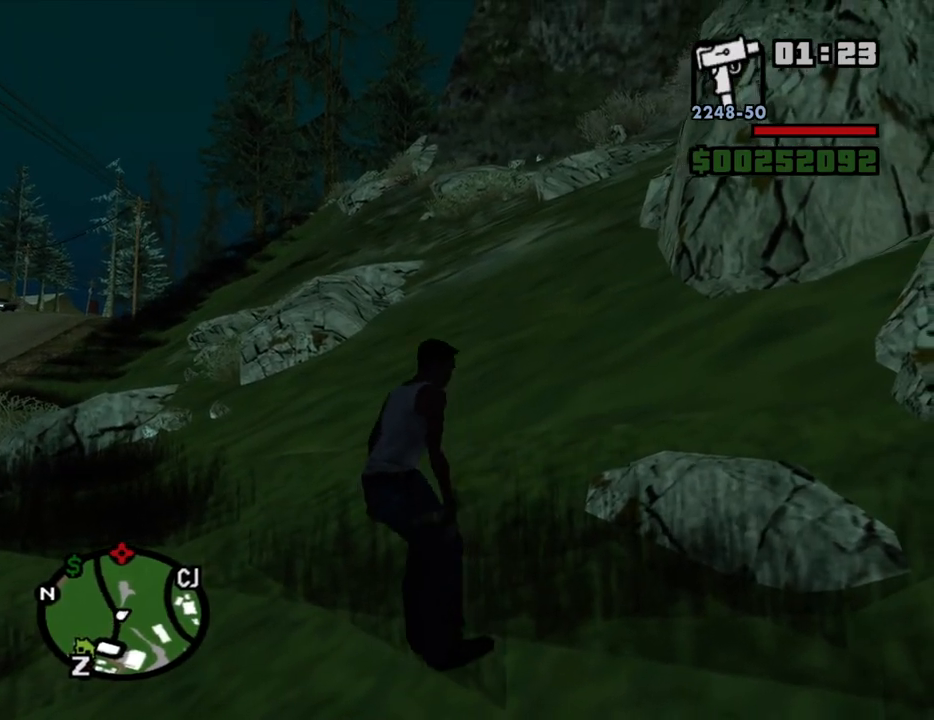
{"keys": ["space", "w"], "mouse": [], "events": [[117, "space", "down"], [150, "space", "up"], [250, "space", "down"], [350, "space", "up"], [434, "space", "down"]]}
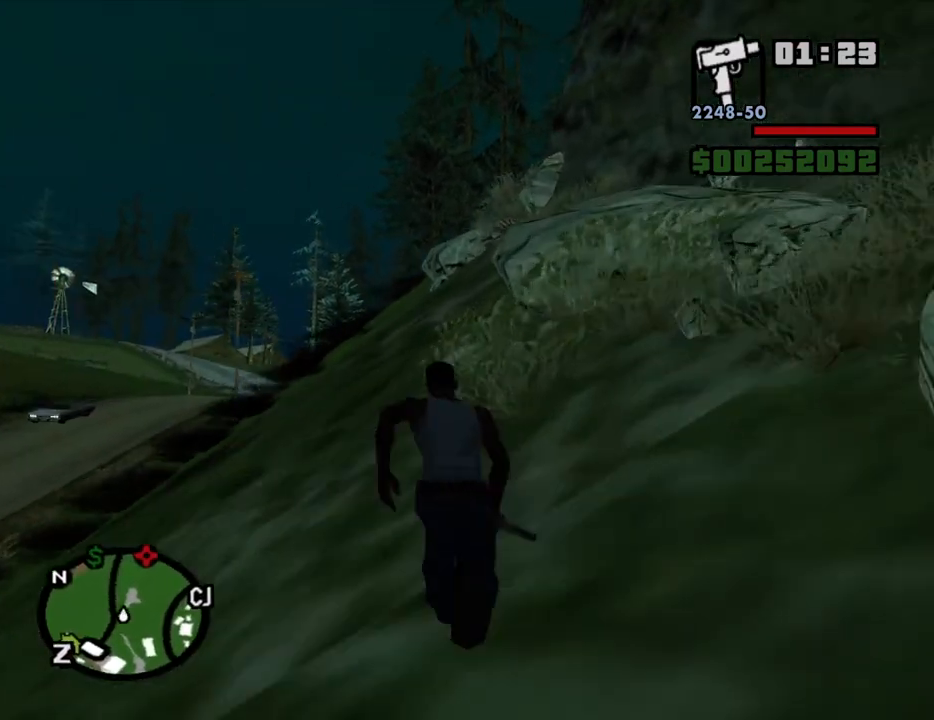
{"keys": ["space", "w"], "mouse": [], "events": [[34, "space", "up"], [134, "space", "down"], [217, "space", "up"], [317, "space", "down"], [417, "space", "up"], [500, "space", "down"]]}
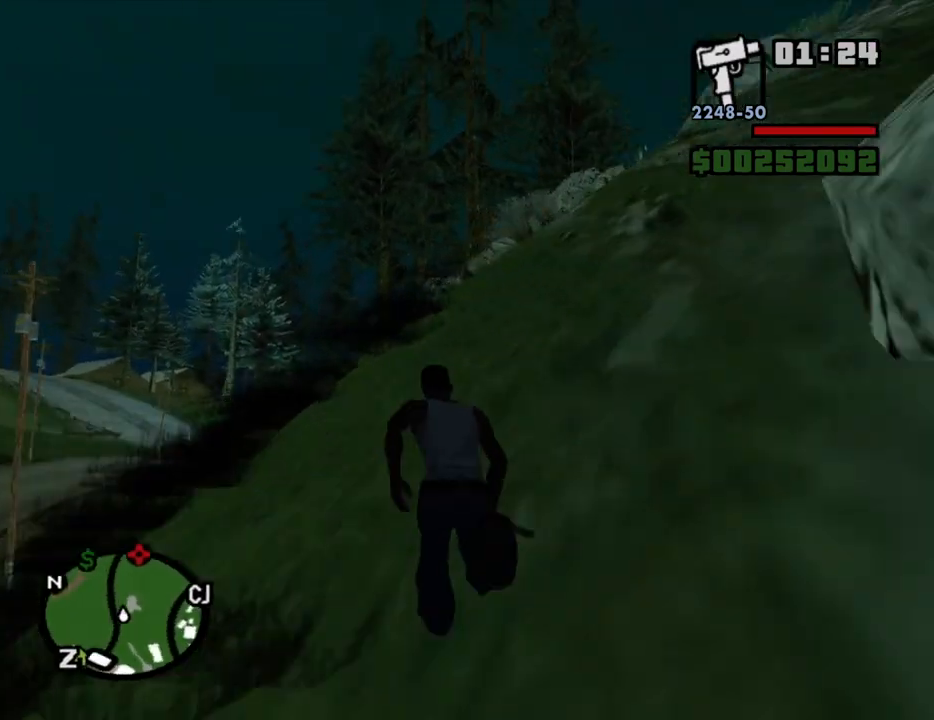
{"keys": ["space", "w"], "mouse": [], "events": [[100, "space", "up"], [234, "space", "down"], [284, "space", "up"], [417, "space", "down"]]}
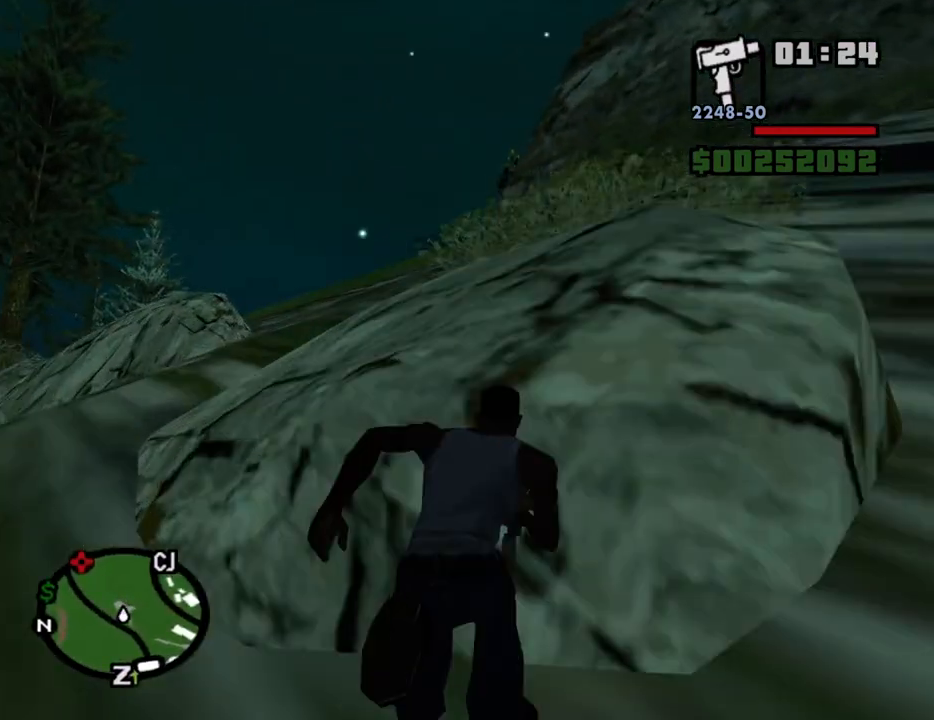
{"keys": ["w"], "mouse": [], "events": [[17, "space", "up"], [167, "space", "down"], [200, "space", "up"], [350, "space", "down"], [434, "space", "up"]]}
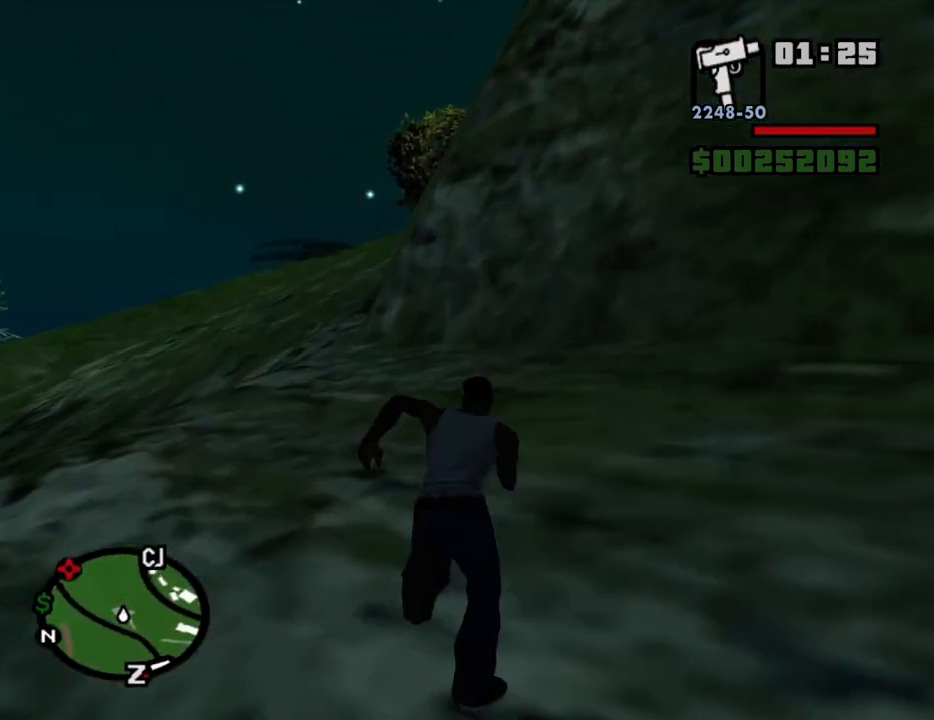
{"keys": ["w"], "mouse": [], "events": [[34, "space", "down"], [134, "space", "up"], [217, "space", "down"], [317, "space", "up"], [417, "space", "down"], [500, "space", "up"]]}
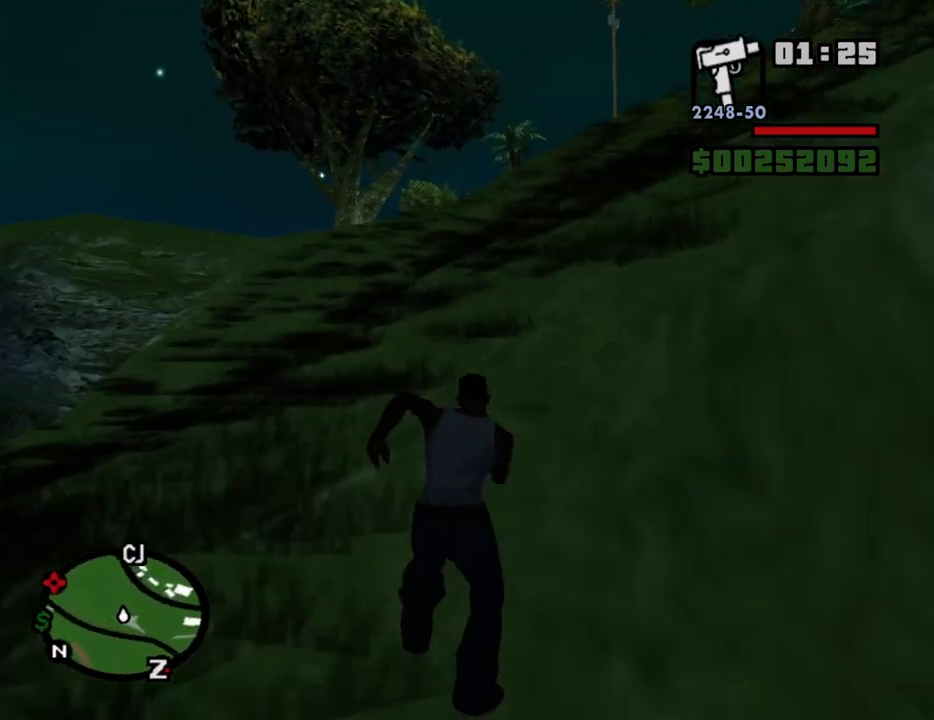
{"keys": ["space", "w"], "mouse": [], "events": [[150, "space", "down"], [184, "space", "up"], [334, "space", "down"], [434, "space", "up"], [467, "space", "down"]]}
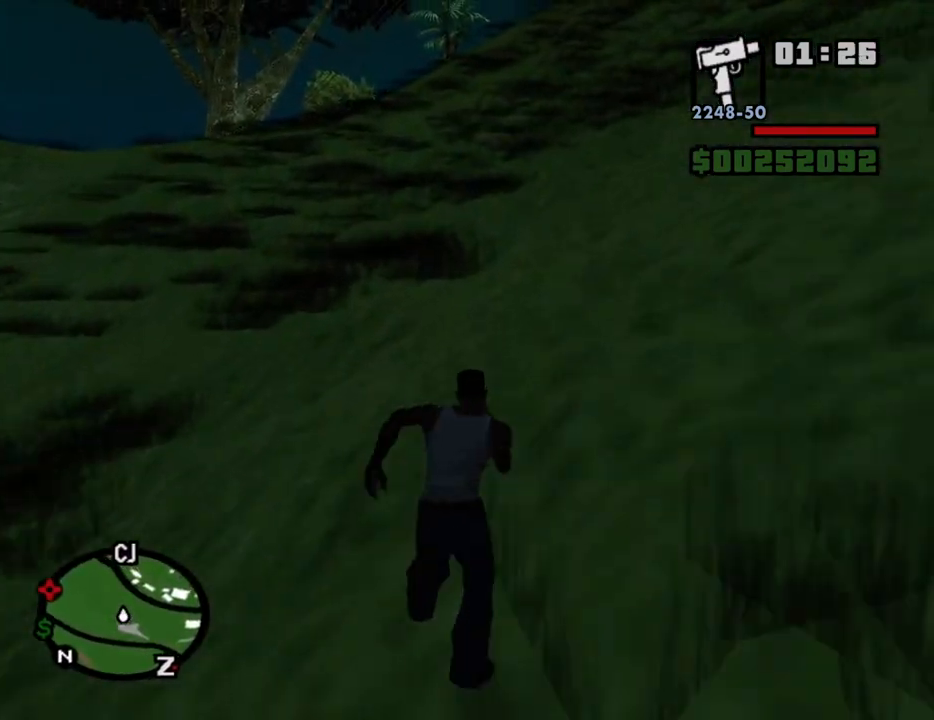
{"keys": ["w"], "mouse": [], "events": [[67, "space", "up"], [117, "space", "down"], [350, "space", "up"], [434, "space", "down"], [484, "space", "up"]]}
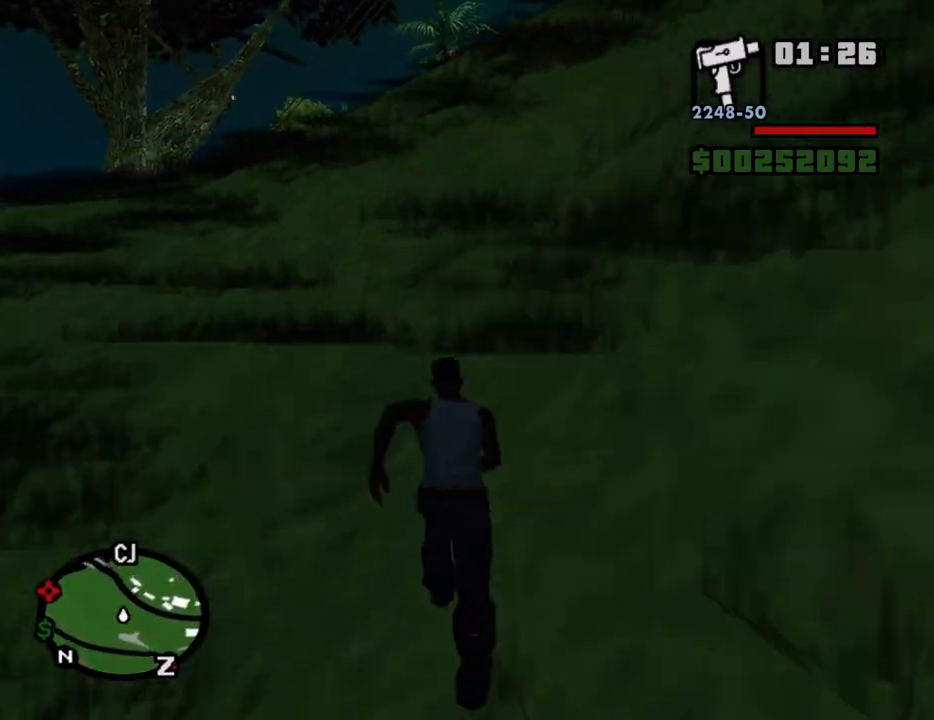
{"keys": ["w"], "mouse": [], "events": [[134, "space", "down"], [167, "space", "up"], [267, "space", "down"], [317, "space", "up"], [450, "space", "down"], [500, "space", "up"]]}
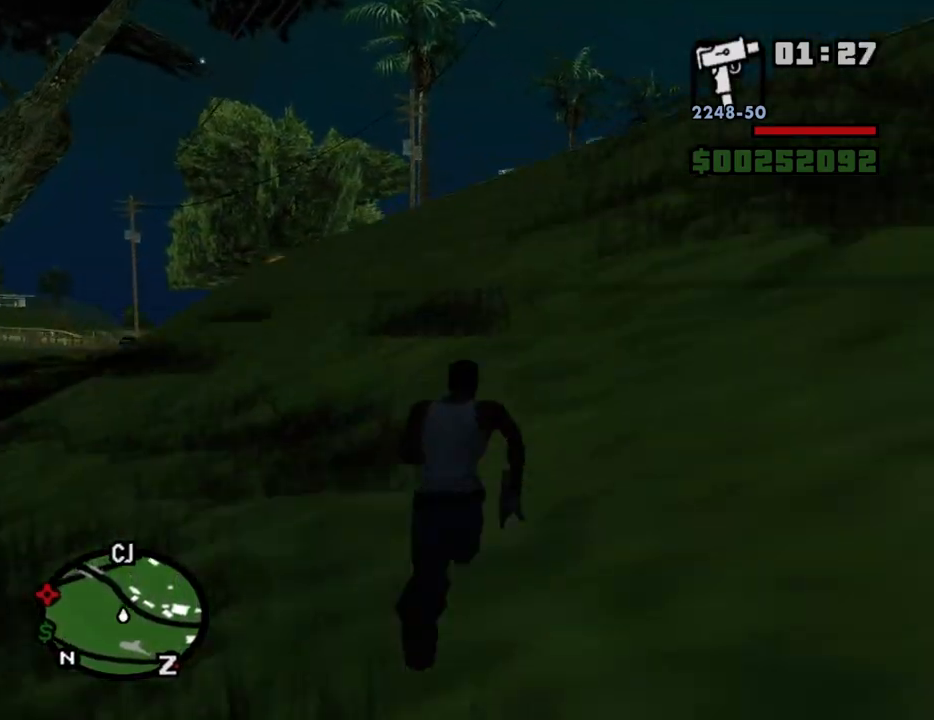
{"keys": ["space", "w"], "mouse": [], "events": [[100, "space", "down"], [184, "space", "up"], [284, "space", "down"], [334, "space", "up"], [467, "space", "down"]]}
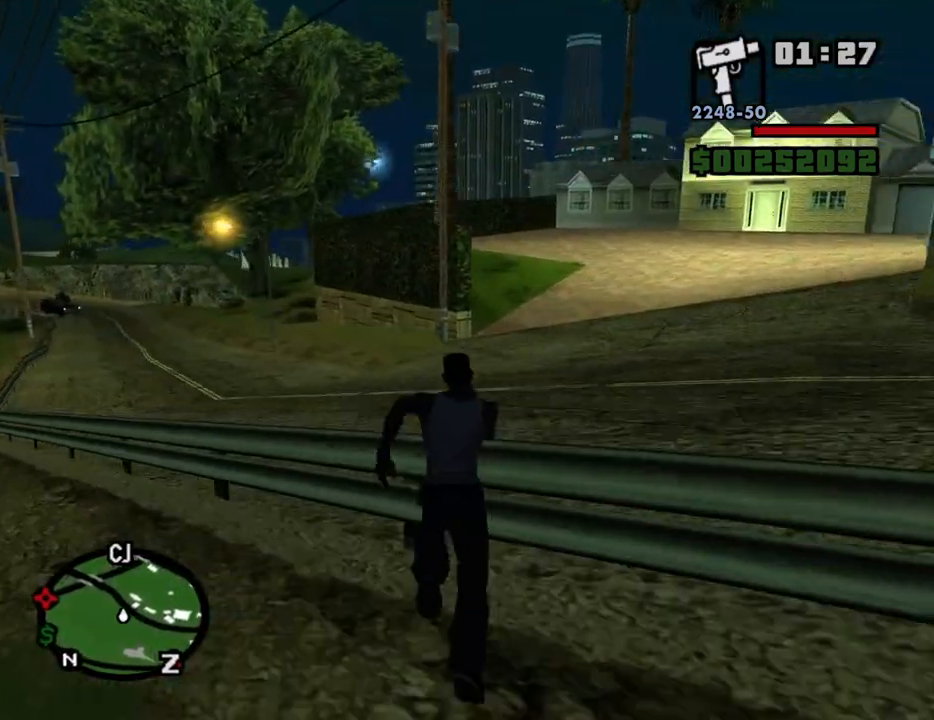
{"keys": ["w"], "mouse": [], "events": [[67, "space", "up"], [167, "space", "down"], [250, "space", "up"], [350, "space", "down"], [434, "space", "up"]]}
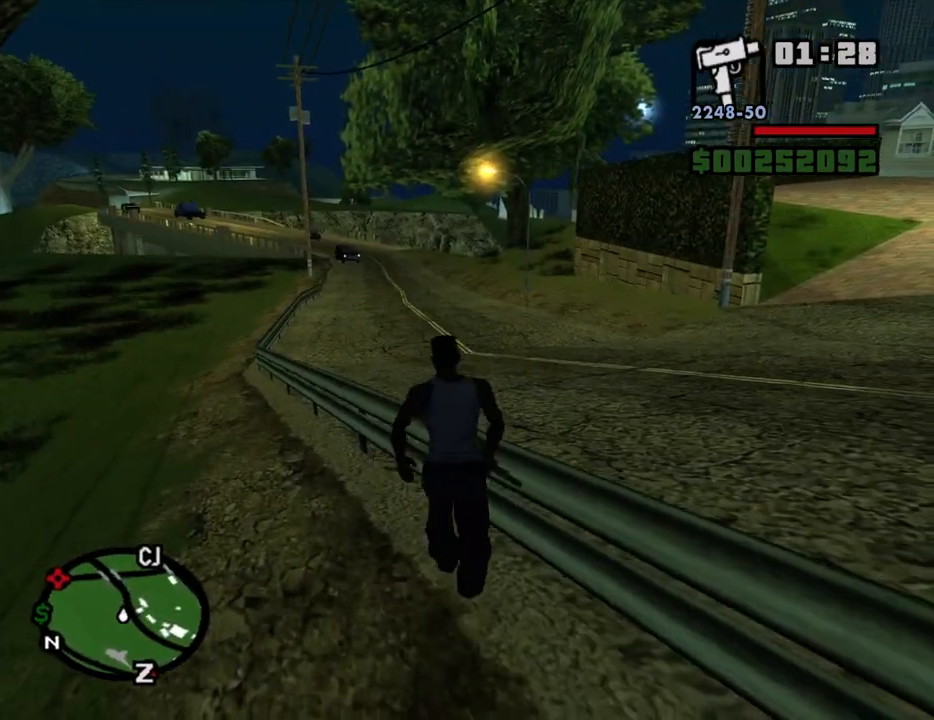
{"keys": ["shift", "w"], "mouse": [], "events": [[34, "space", "down"], [134, "space", "up"], [267, "space", "down"], [367, "space", "up"], [417, "shift", "down"]]}
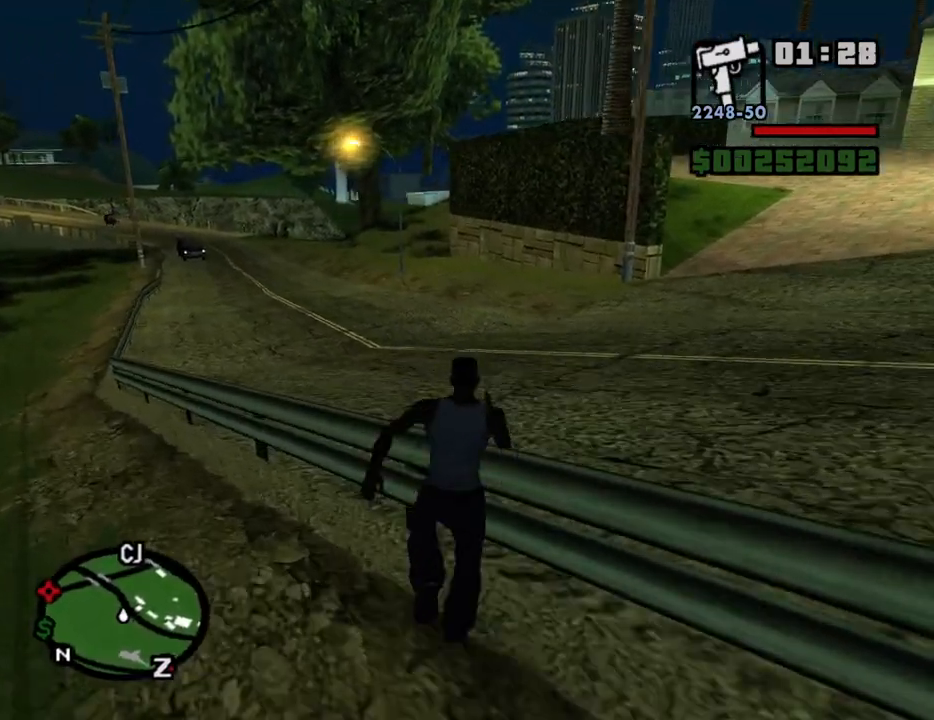
{"keys": ["w"], "mouse": [], "events": [[100, "shift", "up"]]}
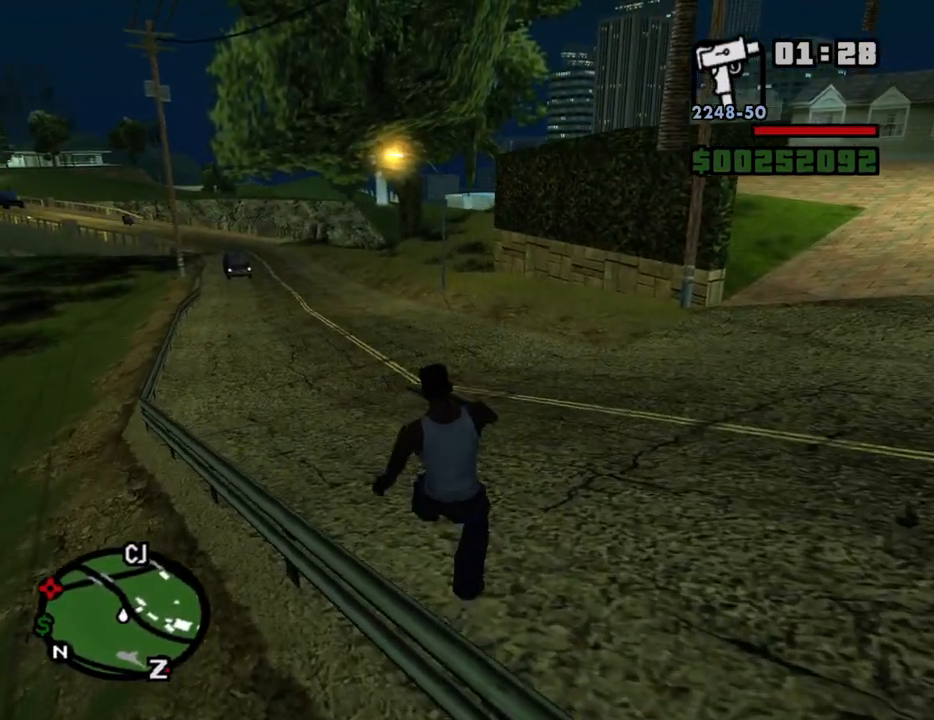
{"keys": ["w"], "mouse": [], "events": [[250, "space", "down"], [350, "space", "up"], [434, "space", "down"], [484, "space", "up"]]}
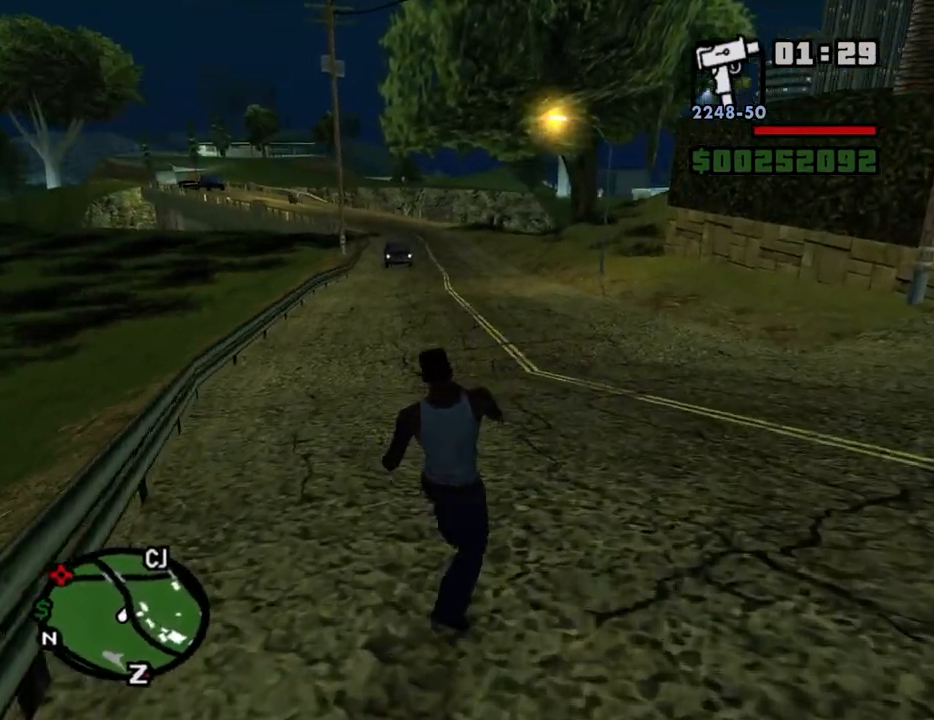
{"keys": ["w"], "mouse": [], "events": [[84, "space", "down"], [167, "space", "up"], [267, "space", "down"], [367, "space", "up"], [450, "space", "down"], [500, "space", "up"]]}
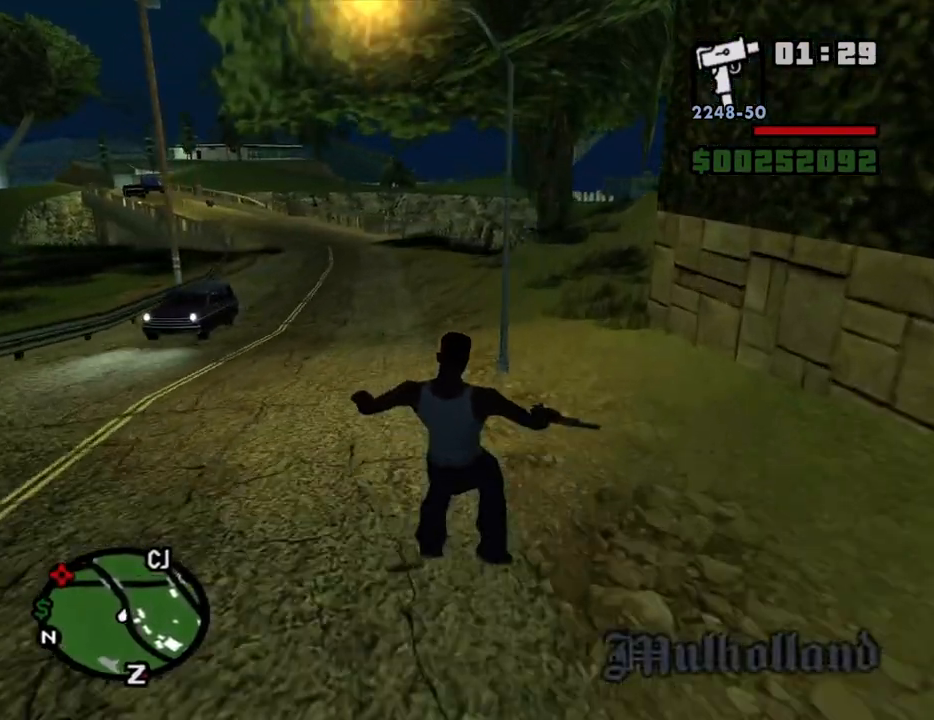
{"keys": ["w"], "mouse": [], "events": [[150, "space", "down"], [184, "space", "up"], [334, "space", "down"], [384, "space", "up"]]}
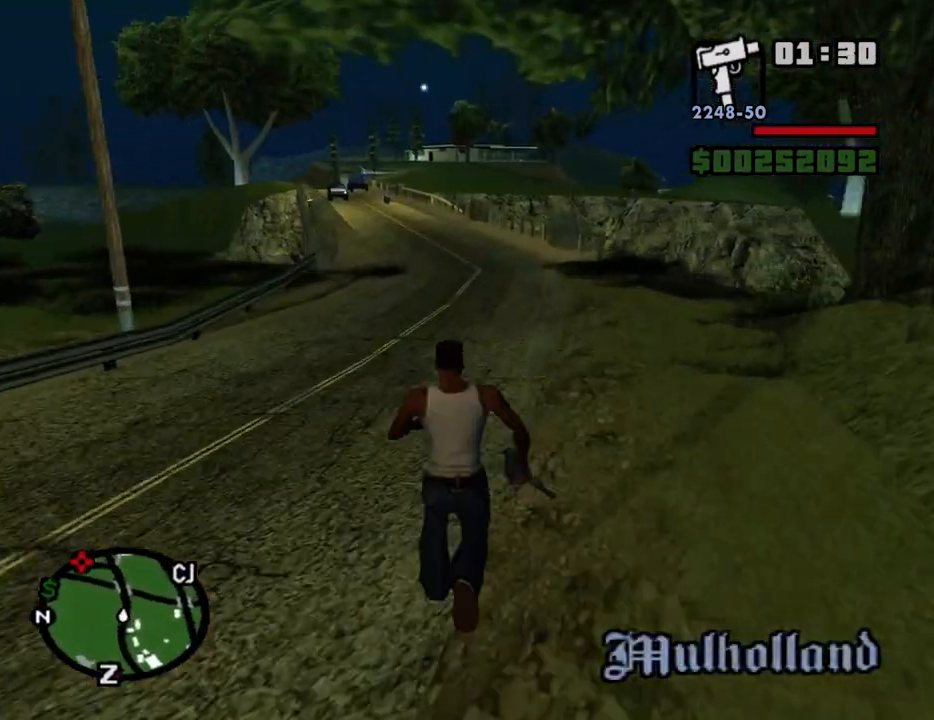
{"keys": ["space", "w"], "mouse": [], "events": [[17, "space", "down"], [67, "space", "up"], [167, "space", "down"], [200, "space", "up"], [300, "space", "down"], [400, "space", "up"], [484, "space", "down"]]}
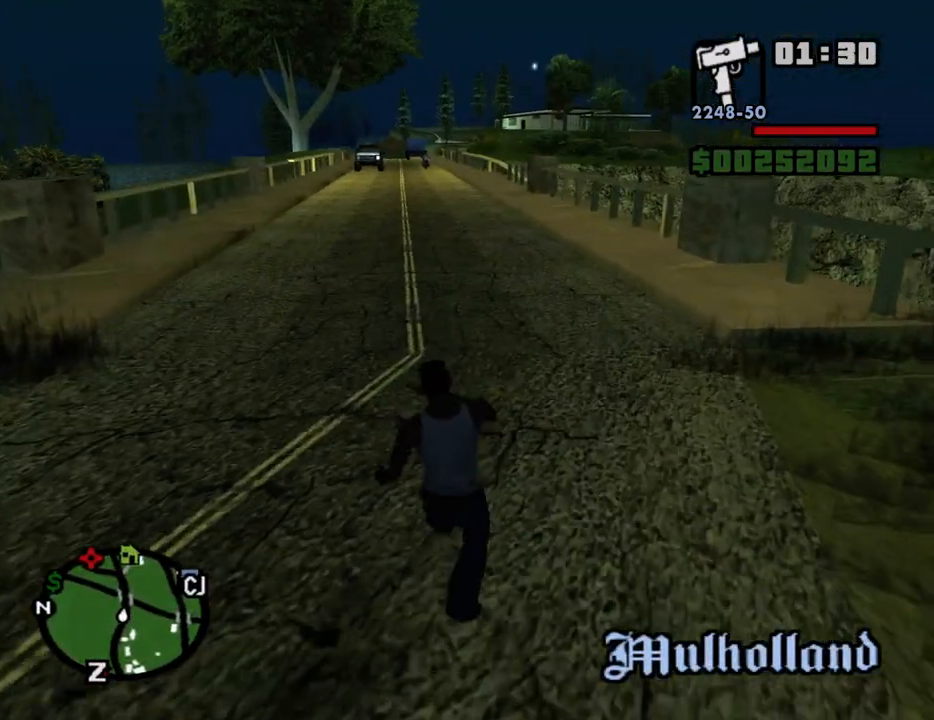
{"keys": ["w"], "mouse": [], "events": [[34, "space", "up"], [134, "space", "down"], [167, "space", "up"], [267, "space", "down"], [367, "space", "up"], [450, "space", "down"], [500, "space", "up"]]}
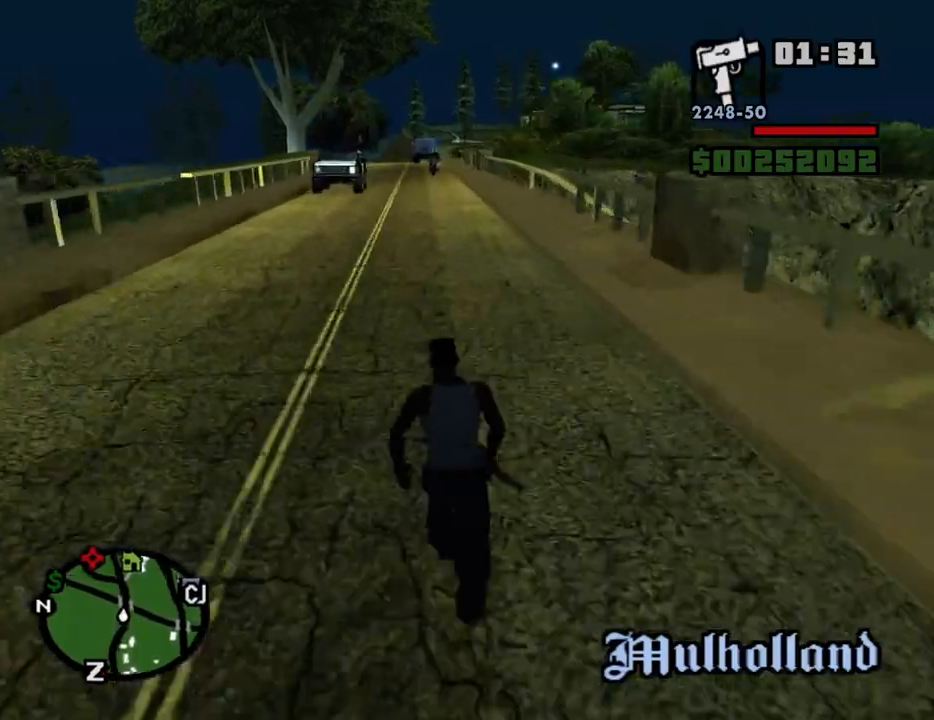
{"keys": ["w"], "mouse": [], "events": [[100, "space", "down"], [150, "space", "up"], [234, "space", "down"], [334, "space", "up"], [417, "space", "down"], [467, "space", "up"]]}
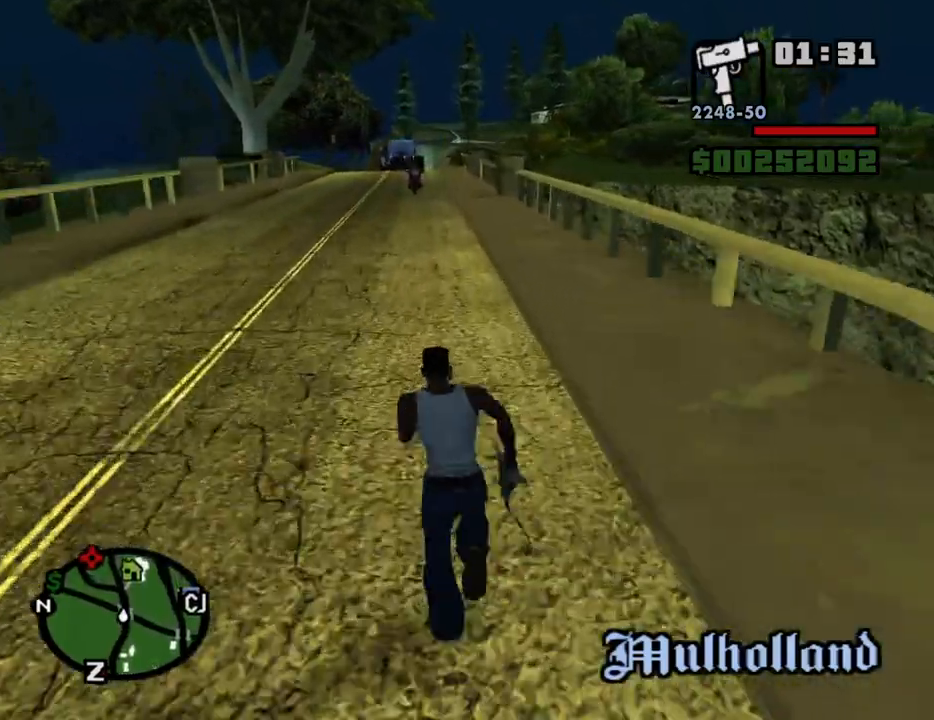
{"keys": ["a", "w"], "mouse": [], "events": [[67, "space", "down"], [167, "a", "down"], [167, "space", "up"], [250, "space", "down"], [300, "space", "up"], [434, "space", "down"], [484, "space", "up"]]}
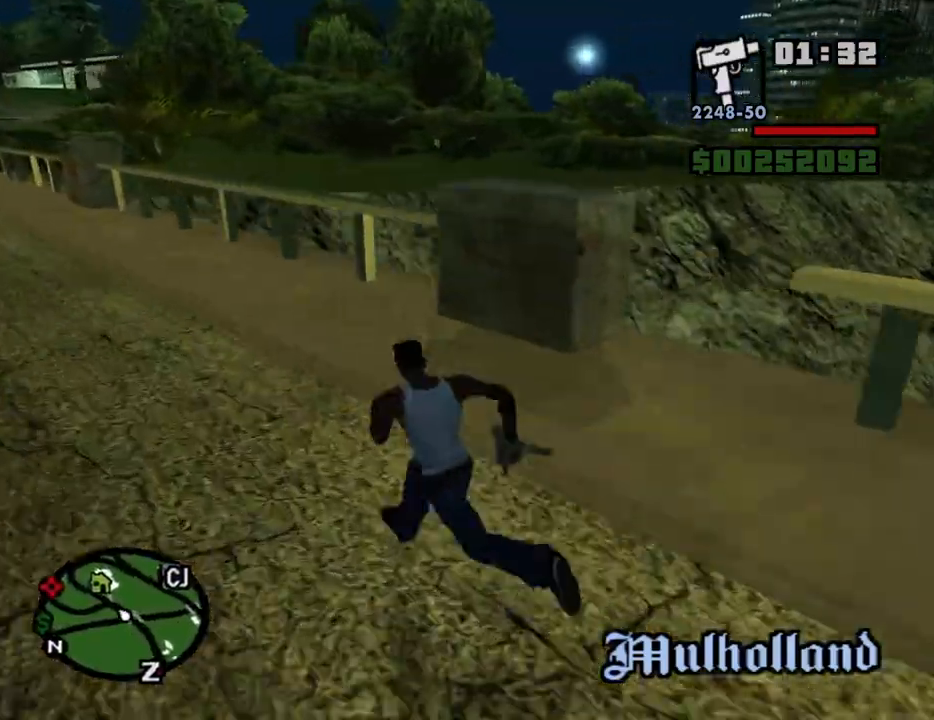
{"keys": ["a", "space", "w"], "mouse": [], "events": [[267, "space", "down"], [367, "space", "up"], [450, "space", "down"]]}
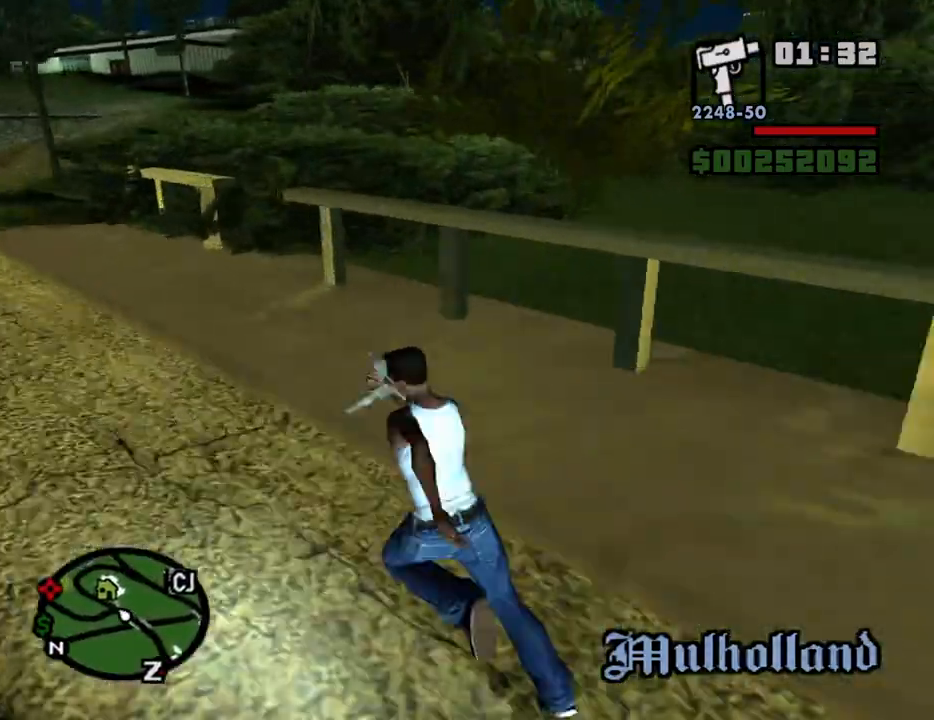
{"keys": ["w"], "mouse": [], "events": [[50, "space", "up"], [384, "space", "down"], [434, "a", "up"], [434, "space", "up"]]}
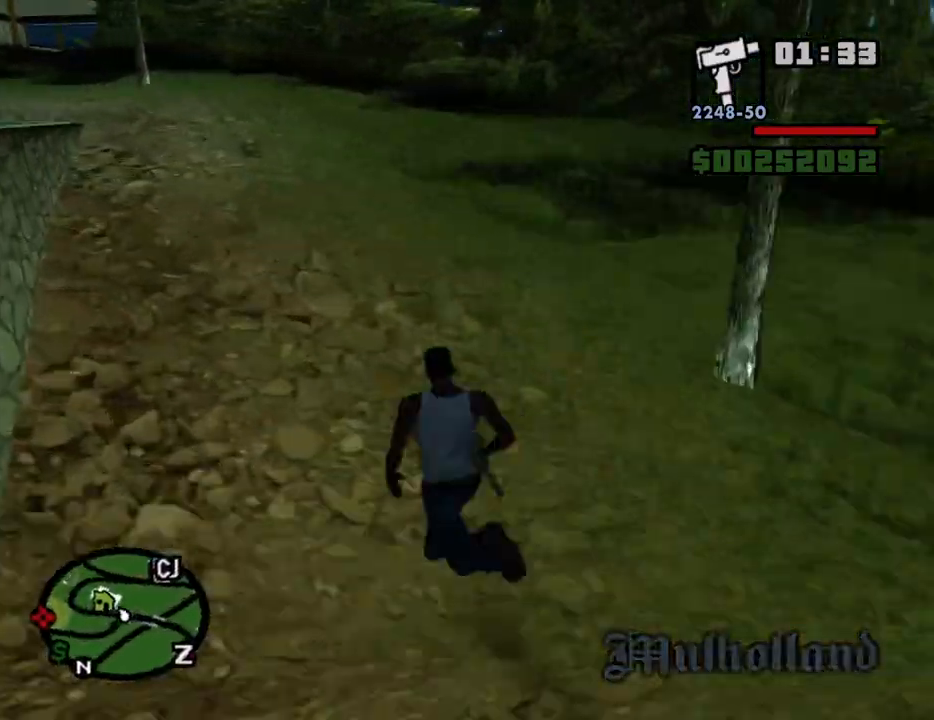
{"keys": ["space", "w"], "mouse": [], "events": [[67, "space", "down"], [117, "space", "up"], [434, "space", "down"]]}
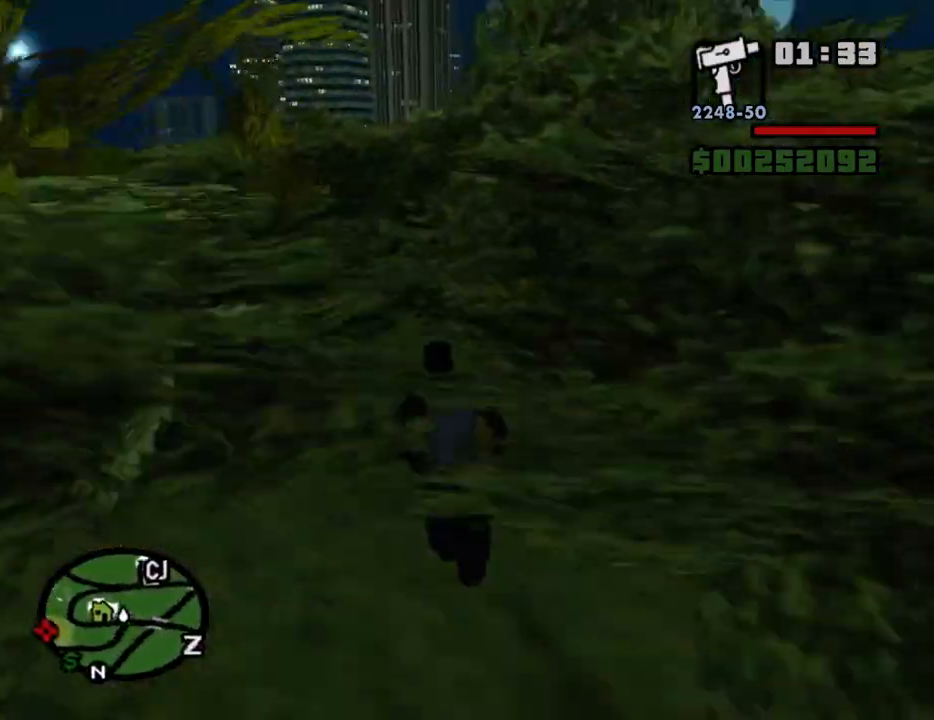
{"keys": ["w"], "mouse": [], "events": [[34, "space", "up"], [167, "space", "down"], [217, "space", "up"], [417, "space", "down"], [450, "space", "up"]]}
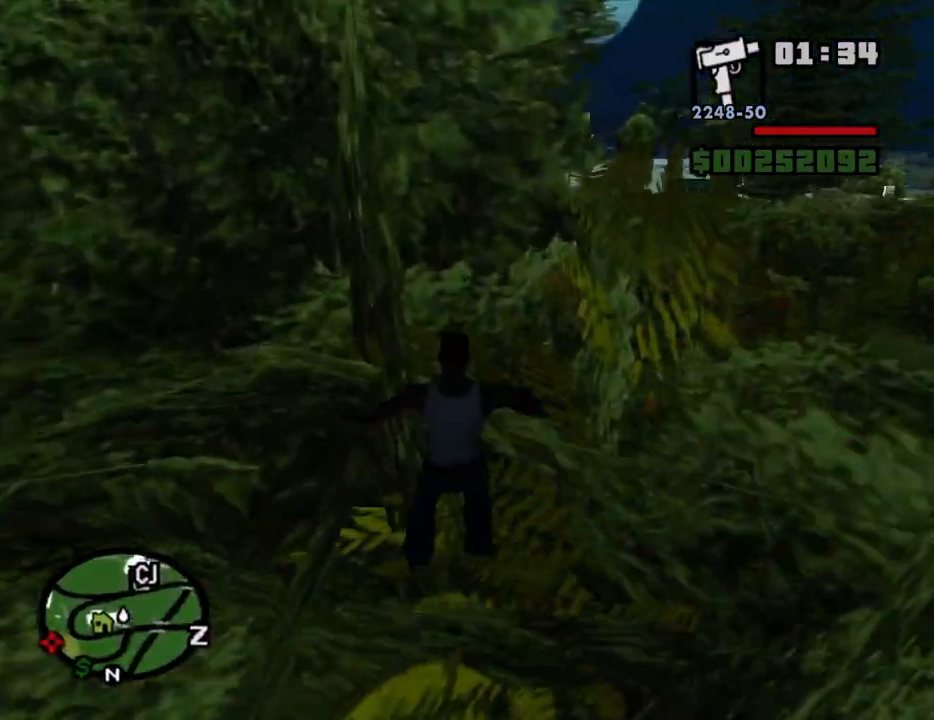
{"keys": ["space", "w"], "mouse": [], "events": [[100, "space", "down"], [150, "space", "up"], [284, "space", "down"], [384, "space", "up"], [467, "space", "down"]]}
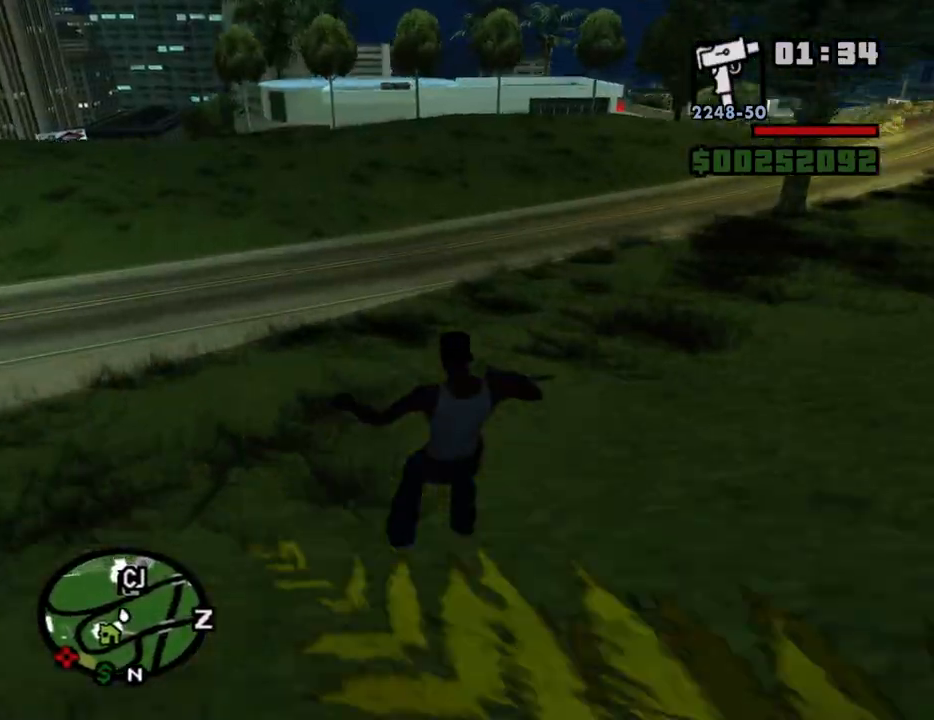
{"keys": ["w"], "mouse": [], "events": [[67, "space", "up"], [200, "space", "down"], [250, "space", "up"], [434, "space", "down"], [484, "space", "up"]]}
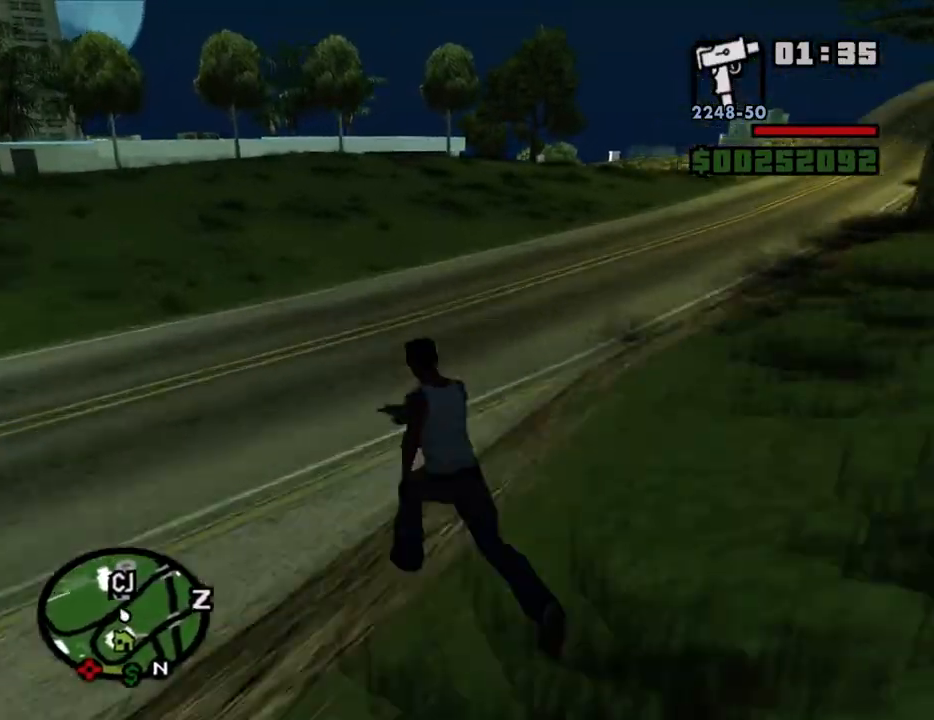
{"keys": ["space", "w"], "mouse": [], "events": [[134, "space", "down"], [167, "space", "up"], [317, "space", "down"], [417, "space", "up"], [500, "space", "down"]]}